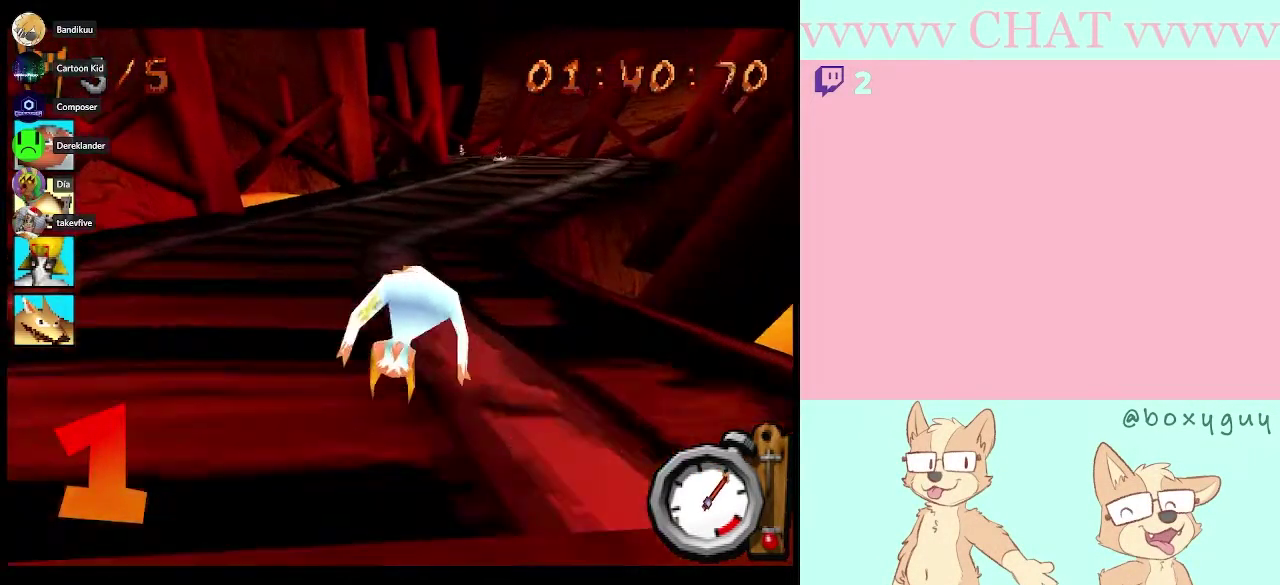
Gameplay with a controller (Nintendo layout); each line is a JSON object with the inputs held at the frame after it. "events" lists button and stick changes between this image and that frame as [ms after this image, input, new state], when the widget could be followed in between. Not read: L3 R3.
{"buttons": ["B"], "left_stick": "down-right", "right_stick": "center", "events": [[200, "left_stick", "right"], [433, "left_stick", "down-right"]]}
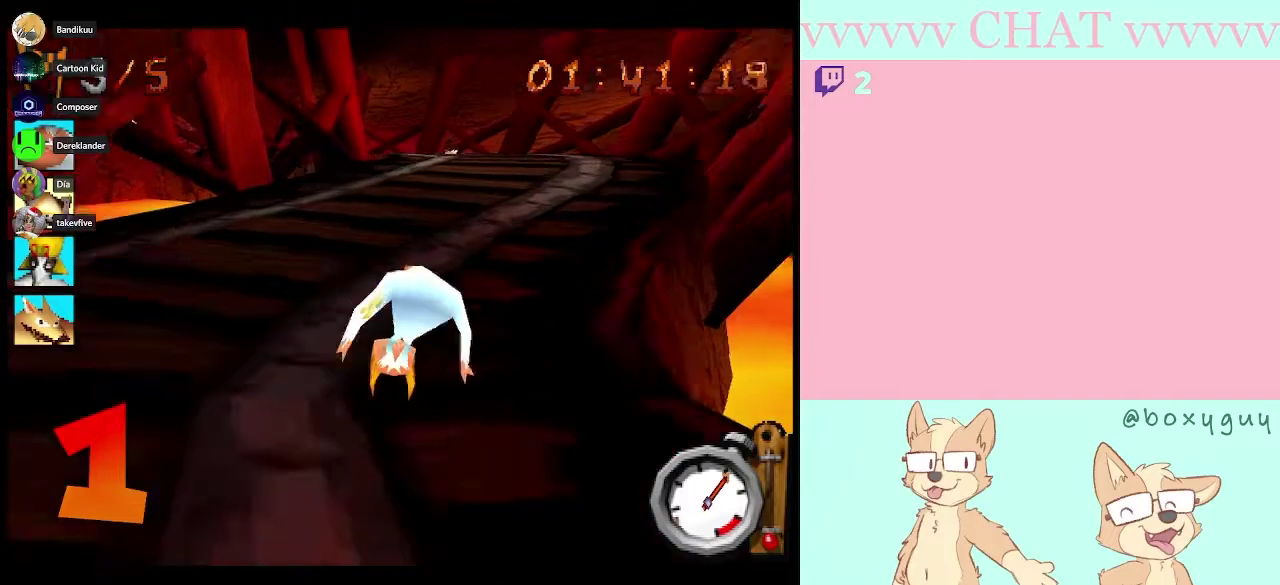
{"buttons": ["B"], "left_stick": "left", "right_stick": "center", "events": [[100, "left_stick", "center"], [383, "left_stick", "left"]]}
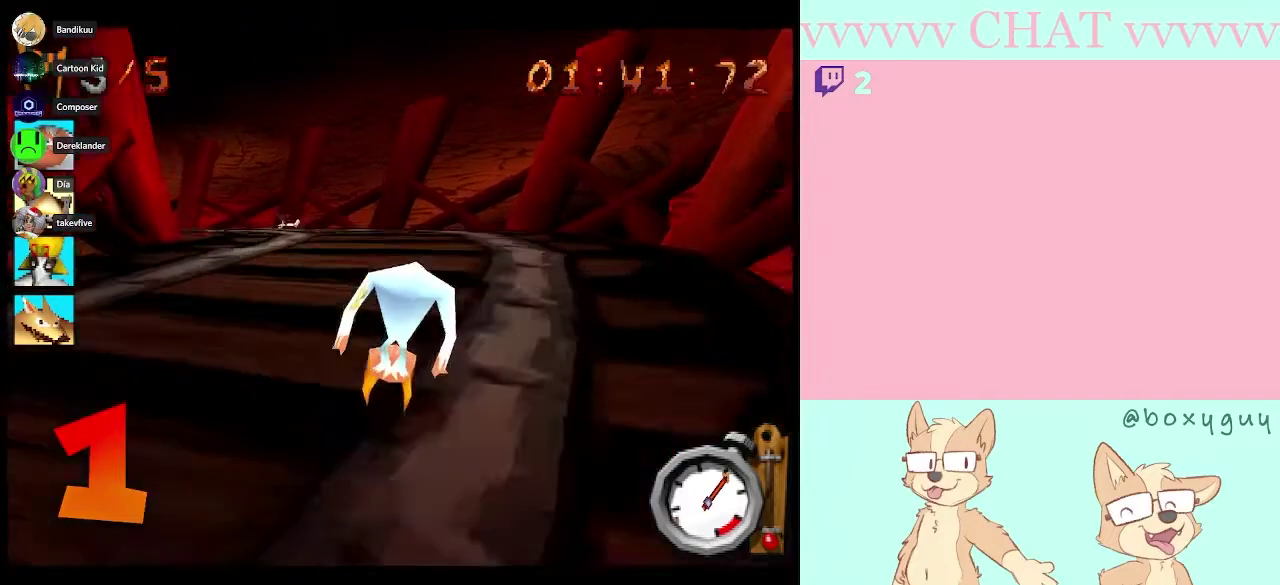
{"buttons": ["B"], "left_stick": "left", "right_stick": "center", "events": [[83, "left_stick", "center"], [500, "left_stick", "left"]]}
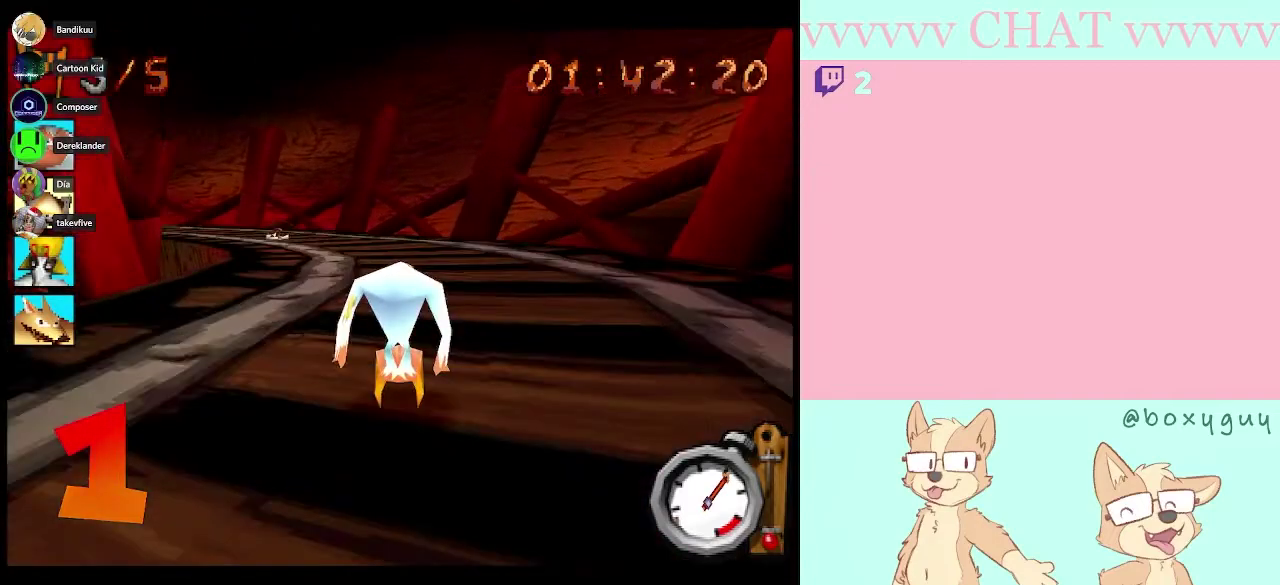
{"buttons": ["B"], "left_stick": "left", "right_stick": "center", "events": [[200, "left_stick", "center"], [417, "left_stick", "left"]]}
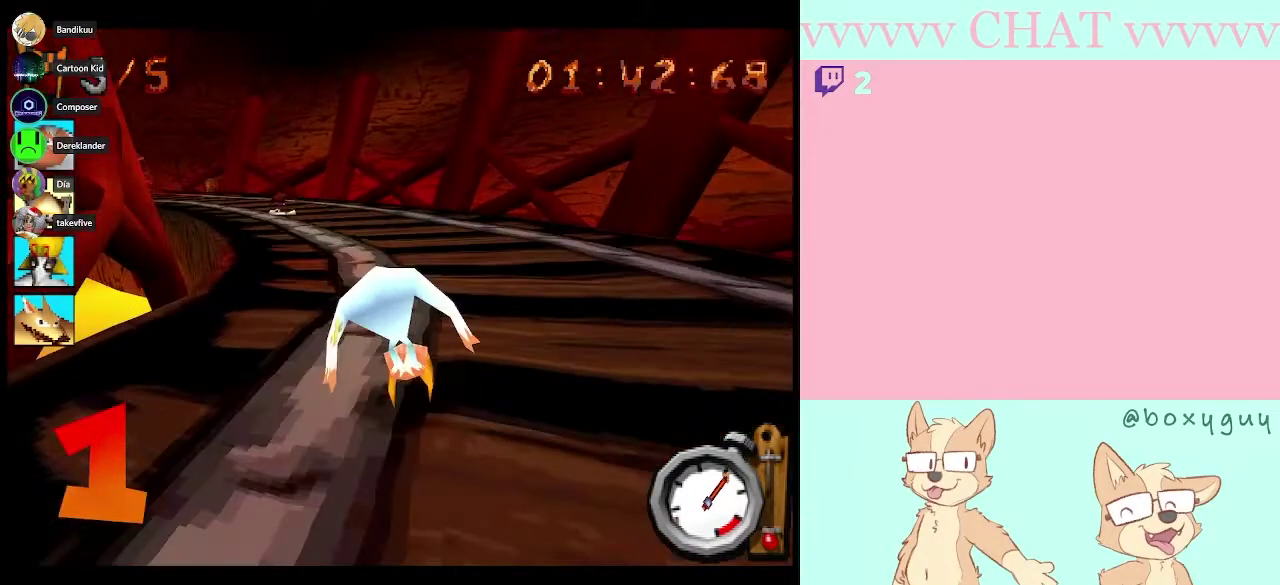
{"buttons": ["B"], "left_stick": "left", "right_stick": "center", "events": [[50, "left_stick", "center"], [200, "left_stick", "left"], [350, "left_stick", "center"], [483, "left_stick", "left"]]}
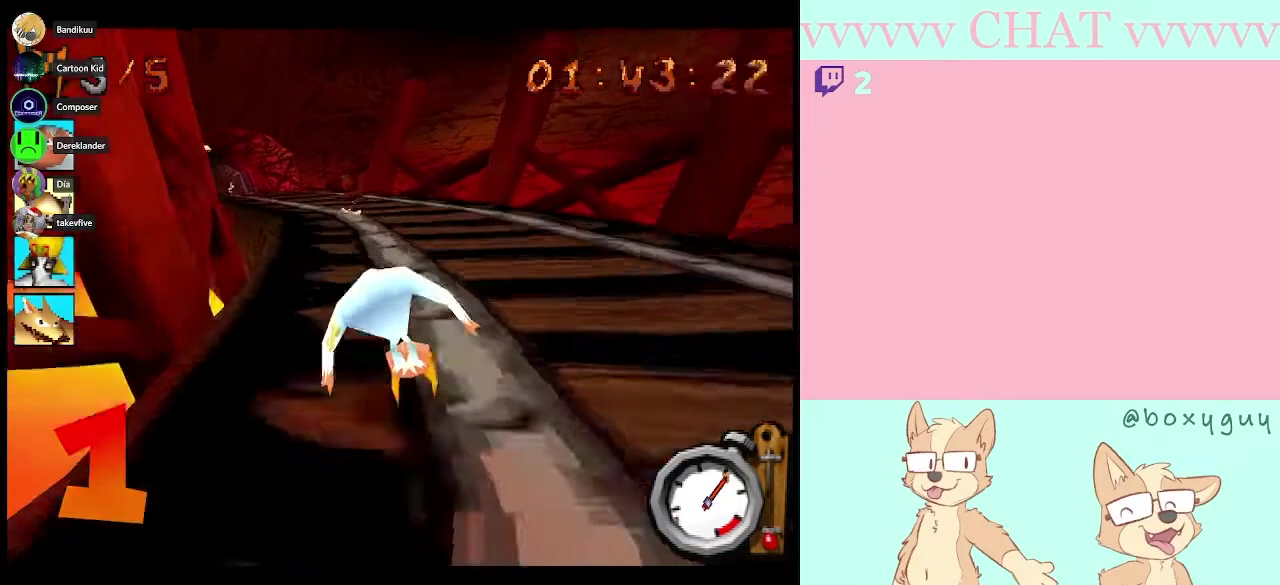
{"buttons": ["B"], "left_stick": "center", "right_stick": "center", "events": [[117, "left_stick", "center"]]}
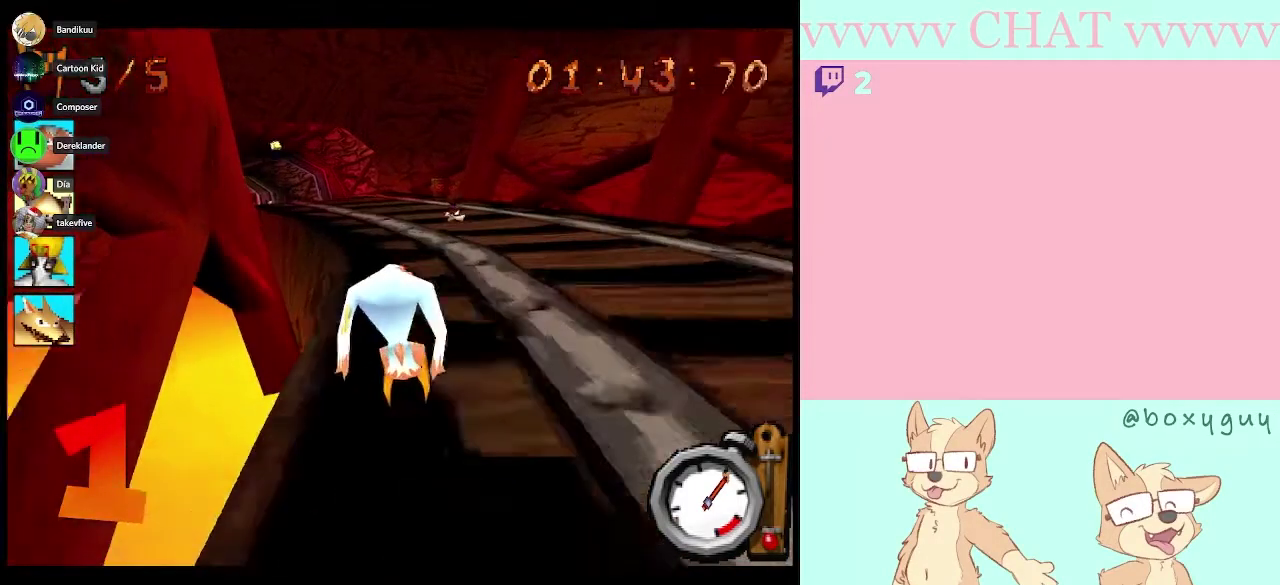
{"buttons": ["B"], "left_stick": "center", "right_stick": "center", "events": [[167, "left_stick", "right"], [267, "left_stick", "center"]]}
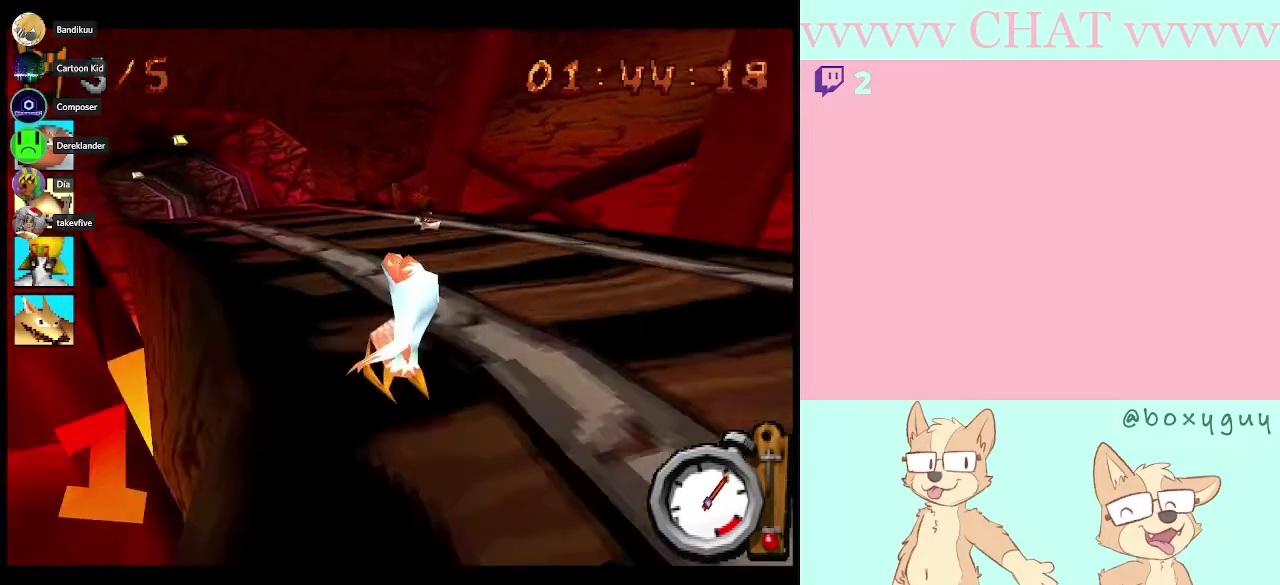
{"buttons": ["B"], "left_stick": "left", "right_stick": "center", "events": [[67, "left_stick", "left"]]}
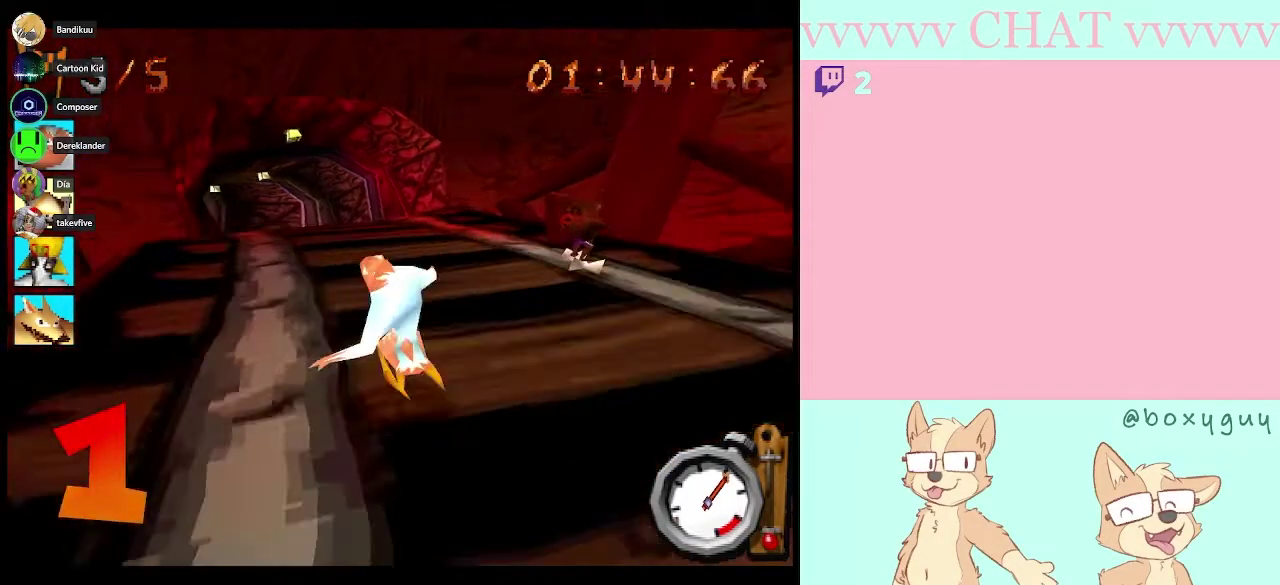
{"buttons": ["B"], "left_stick": "left", "right_stick": "center", "events": [[50, "left_stick", "center"], [400, "left_stick", "left"]]}
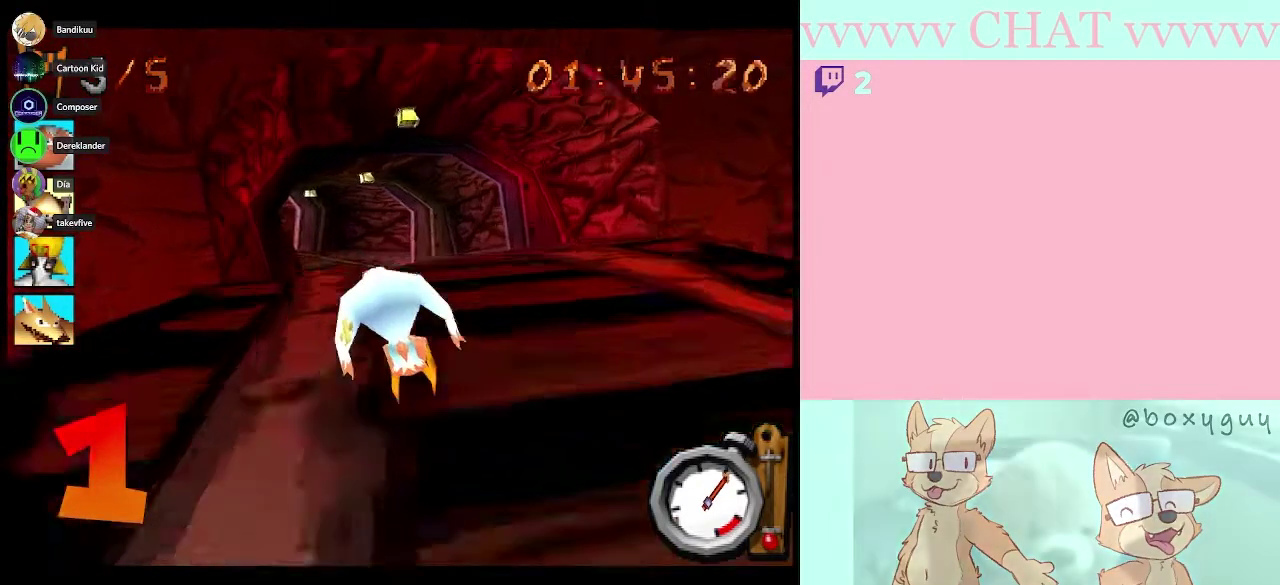
{"buttons": ["B"], "left_stick": "center", "right_stick": "center", "events": [[33, "left_stick", "center"], [267, "left_stick", "right"], [500, "left_stick", "center"]]}
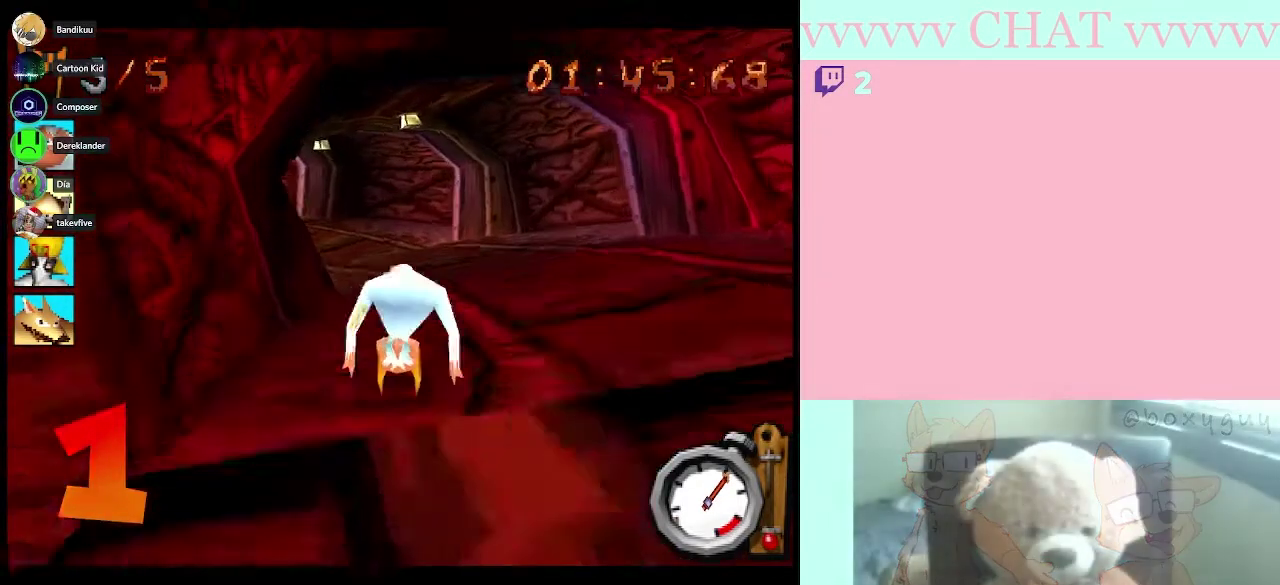
{"buttons": ["B"], "left_stick": "left", "right_stick": "center", "events": [[250, "left_stick", "left"]]}
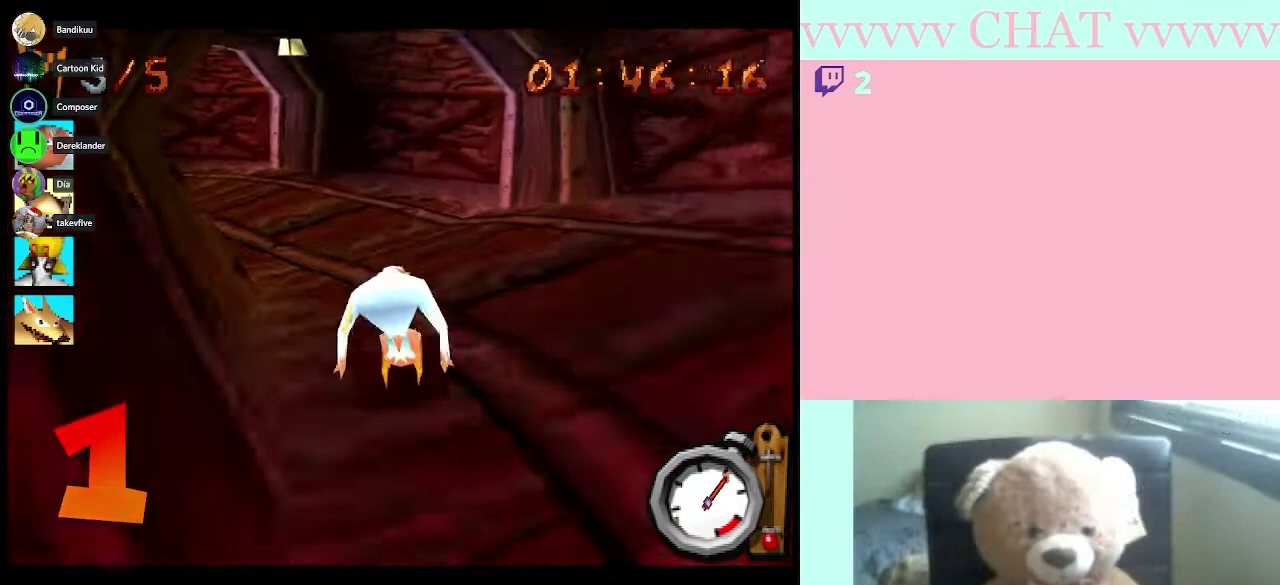
{"buttons": ["B"], "left_stick": "left", "right_stick": "center", "events": [[83, "left_stick", "center"], [283, "left_stick", "left"]]}
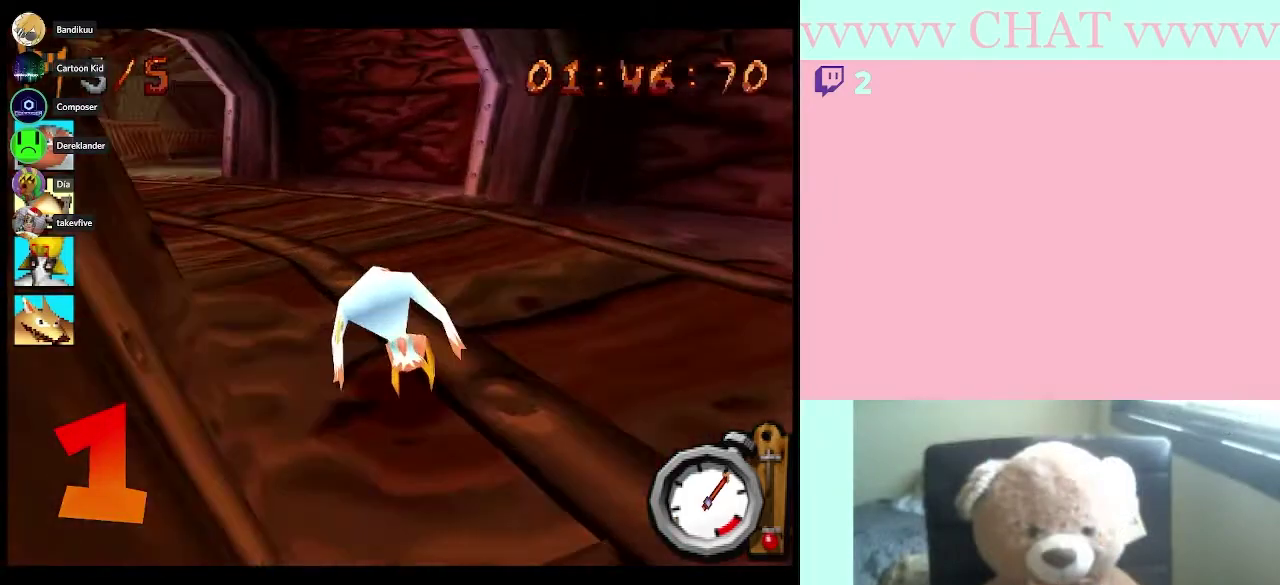
{"buttons": ["B"], "left_stick": "left", "right_stick": "center", "events": []}
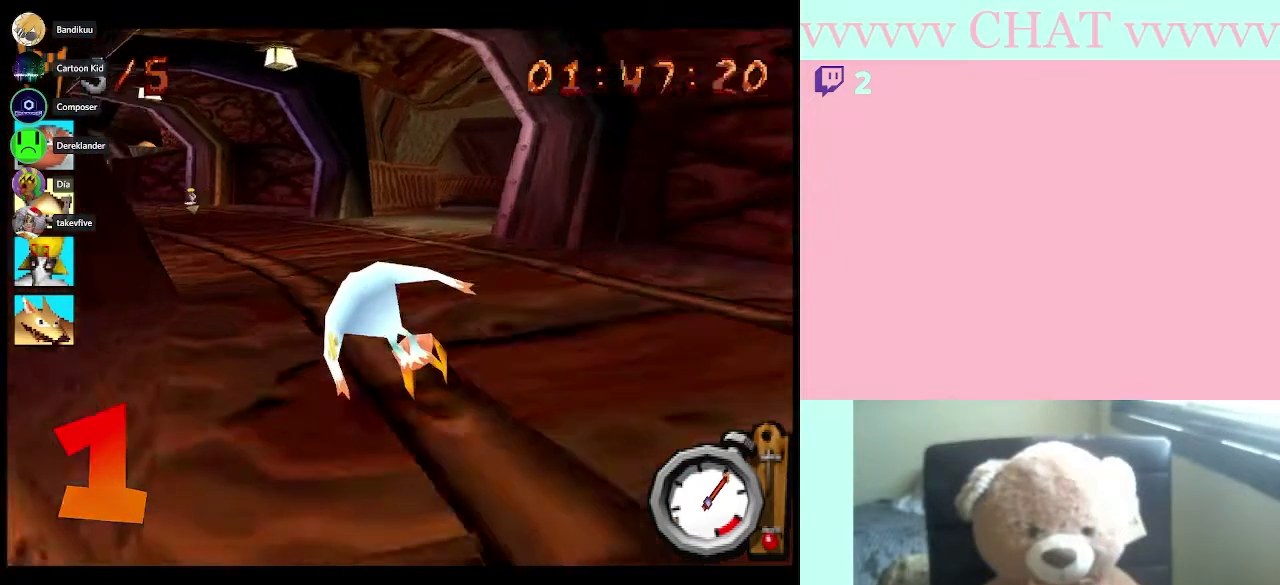
{"buttons": ["B"], "left_stick": "center", "right_stick": "center", "events": [[400, "left_stick", "center"]]}
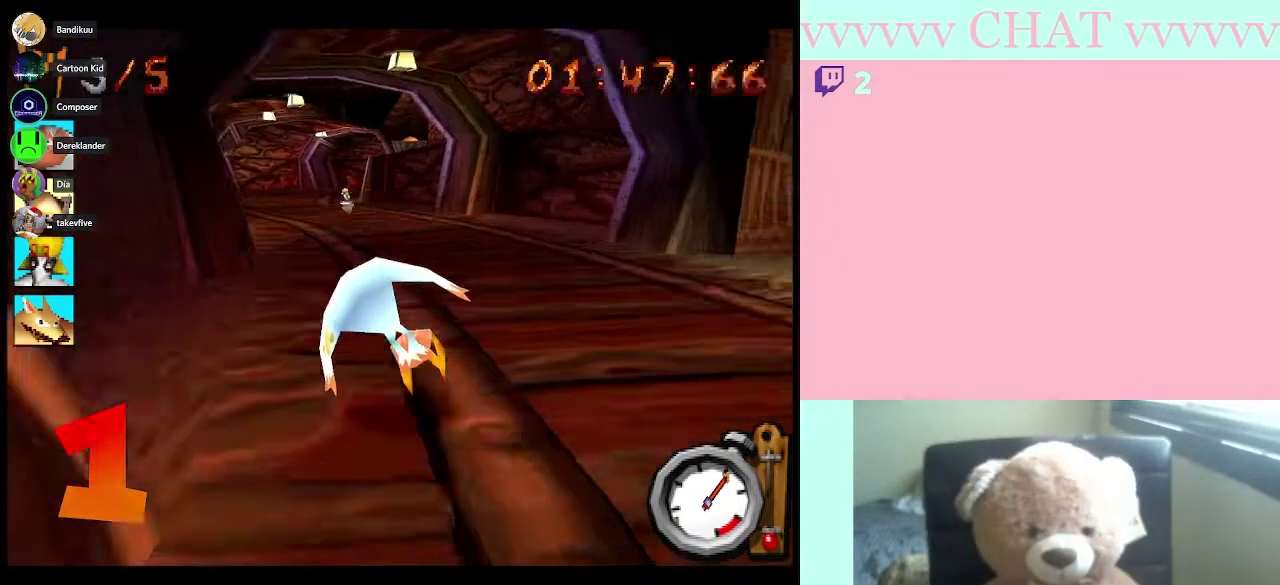
{"buttons": ["B"], "left_stick": "left", "right_stick": "center", "events": [[400, "left_stick", "left"]]}
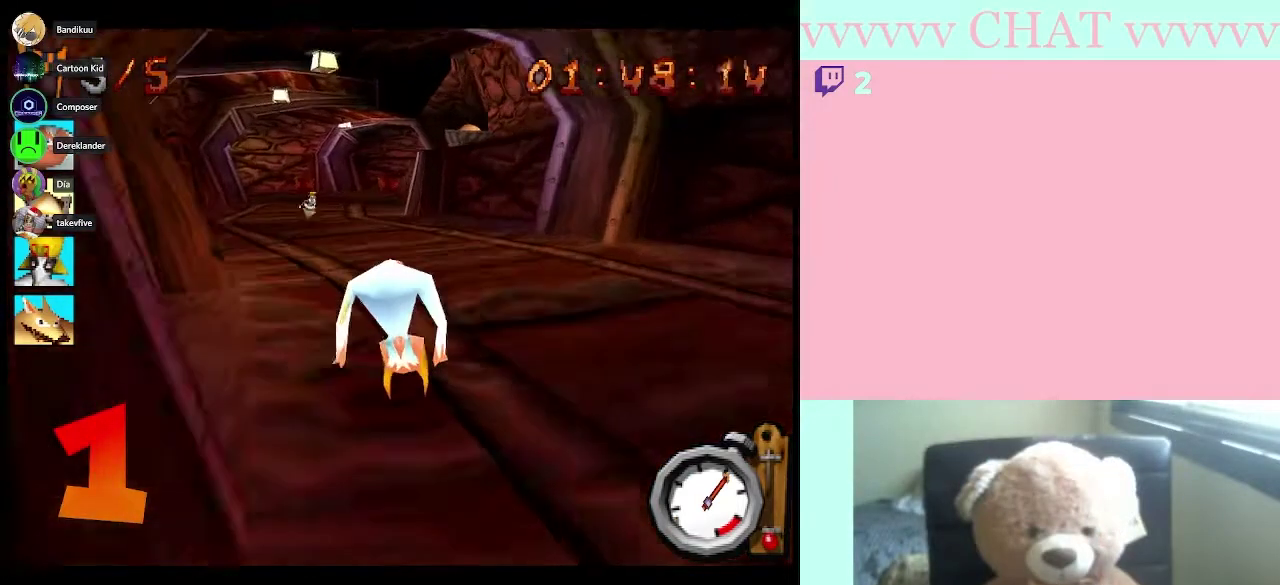
{"buttons": ["B"], "left_stick": "center", "right_stick": "center", "events": [[17, "left_stick", "center"], [400, "left_stick", "right"], [500, "left_stick", "center"]]}
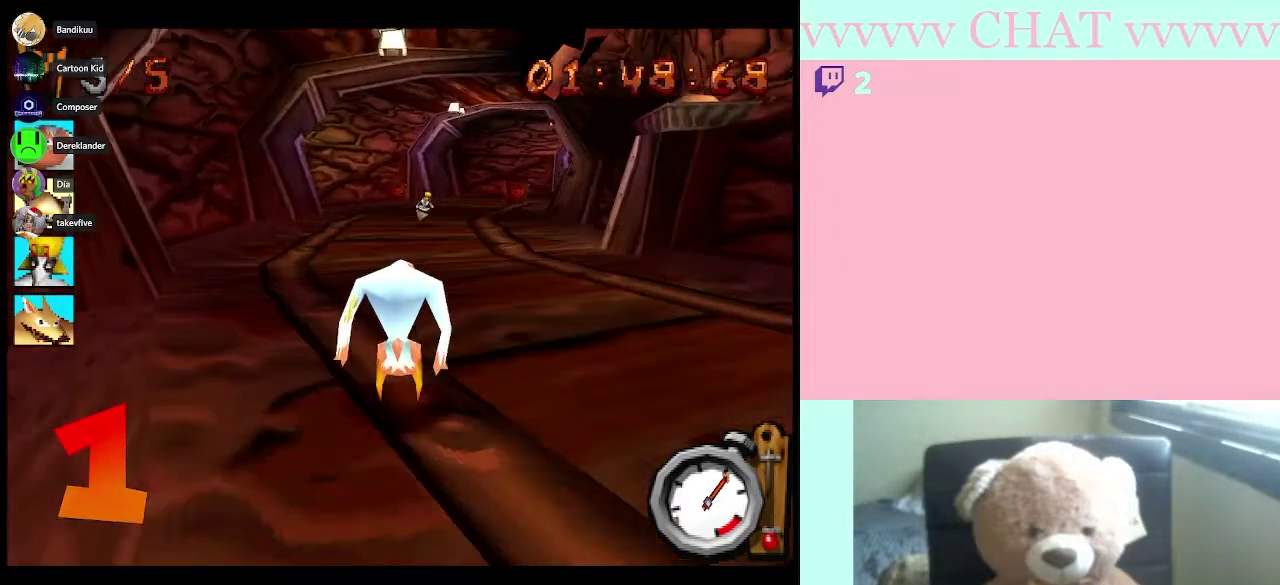
{"buttons": ["B"], "left_stick": "right", "right_stick": "center", "events": [[400, "left_stick", "right"]]}
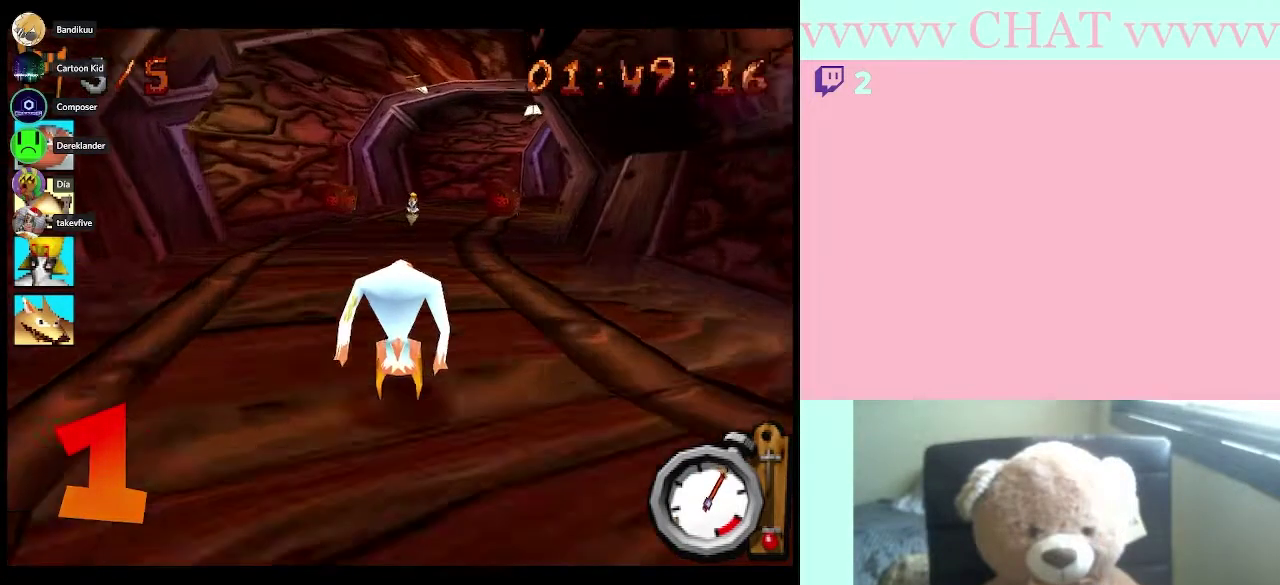
{"buttons": ["B"], "left_stick": "right", "right_stick": "center", "events": [[50, "left_stick", "down-right"], [100, "left_stick", "center"], [467, "left_stick", "right"]]}
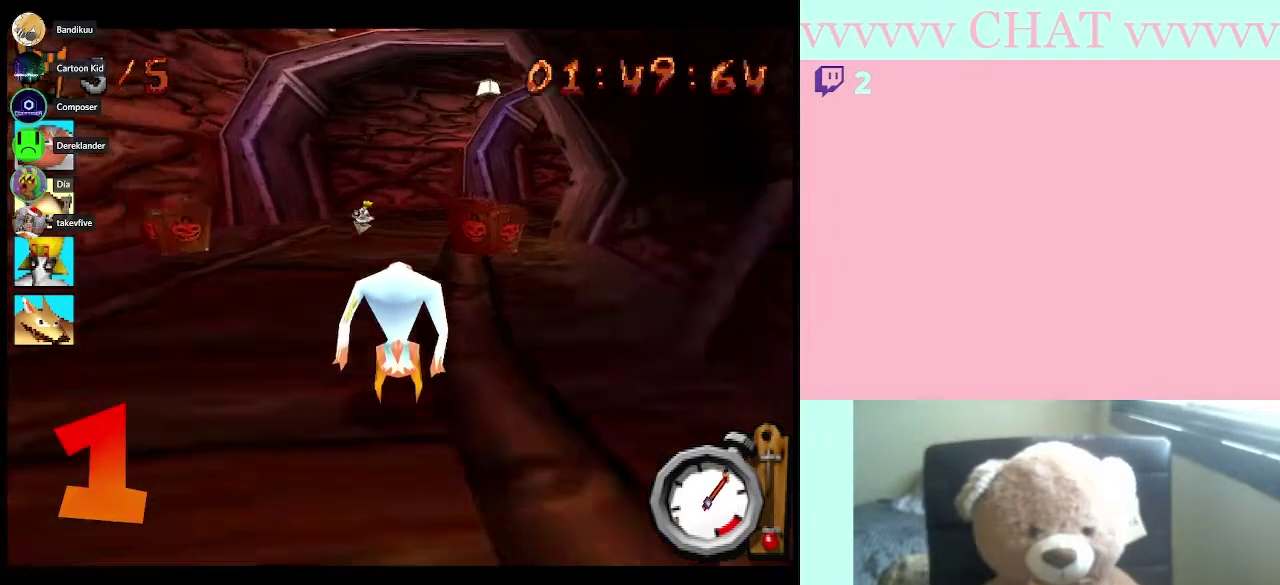
{"buttons": ["B"], "left_stick": "right", "right_stick": "center", "events": [[117, "left_stick", "center"], [367, "left_stick", "right"]]}
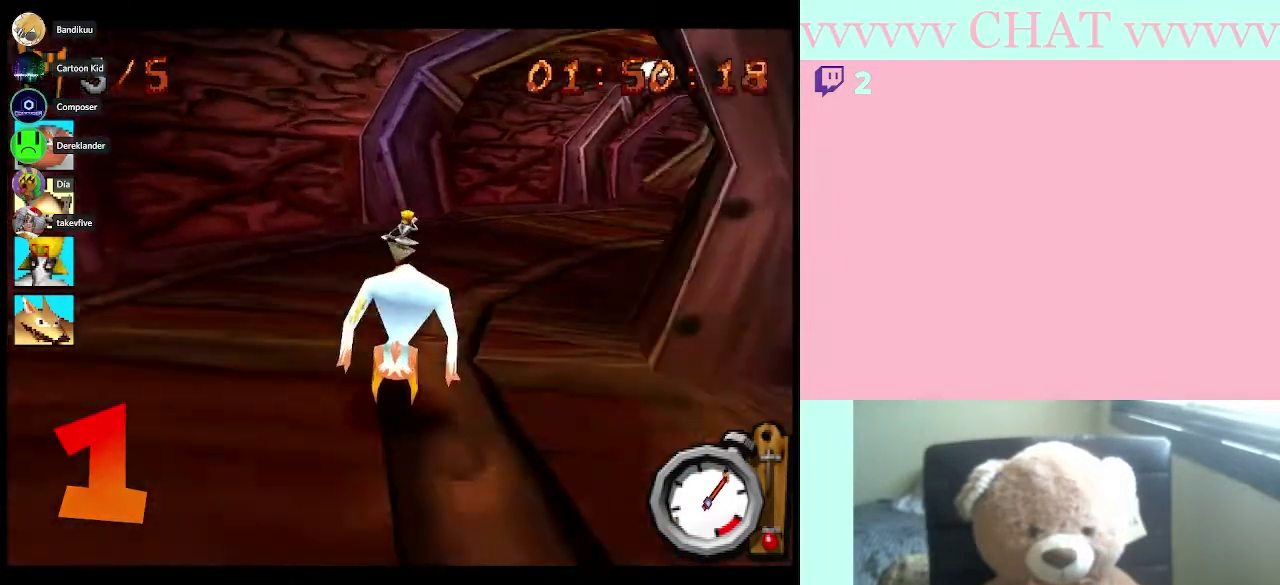
{"buttons": ["B"], "left_stick": "down-right", "right_stick": "center", "events": [[133, "left_stick", "down-right"]]}
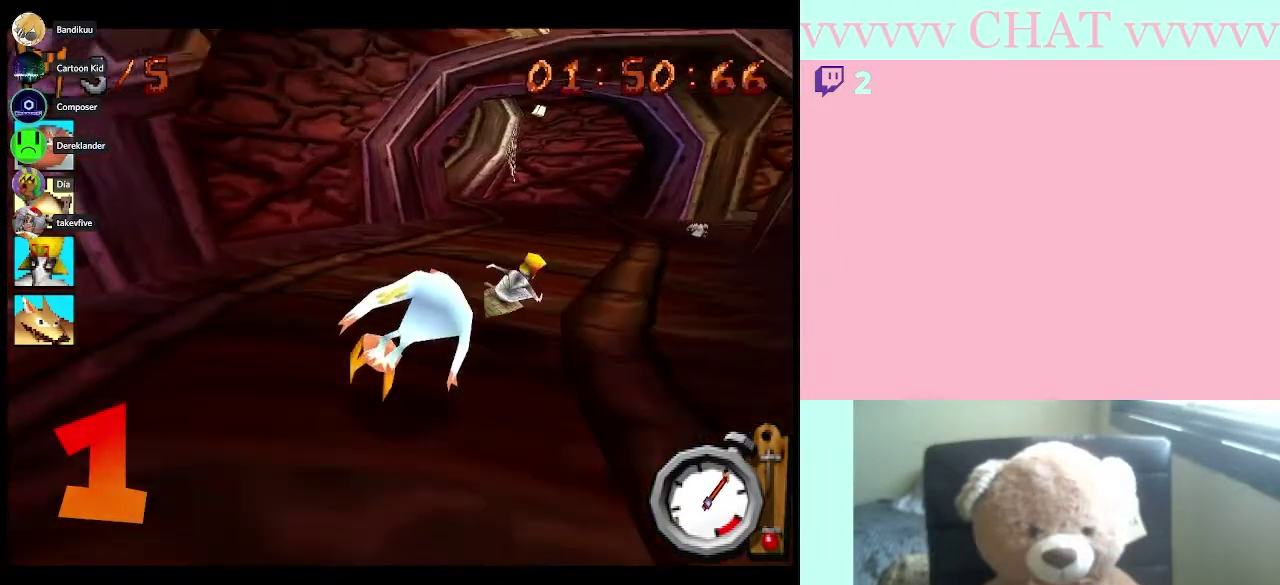
{"buttons": ["B"], "left_stick": "center", "right_stick": "center", "events": [[300, "left_stick", "center"]]}
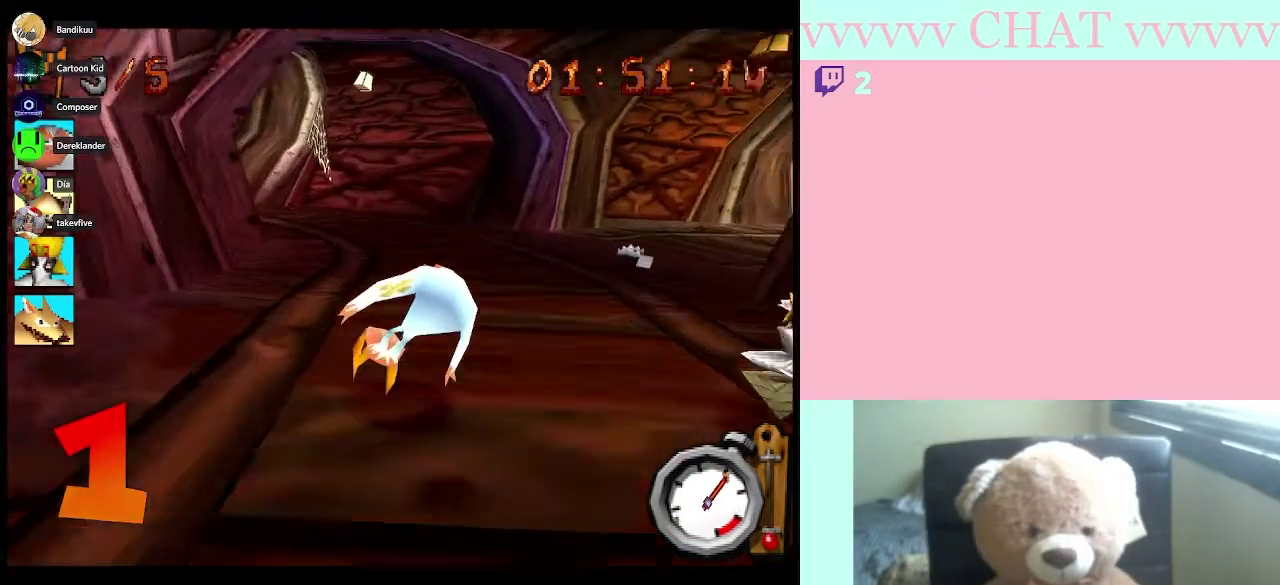
{"buttons": ["B"], "left_stick": "left", "right_stick": "center", "events": [[83, "left_stick", "left"], [150, "B", "up"], [400, "B", "down"]]}
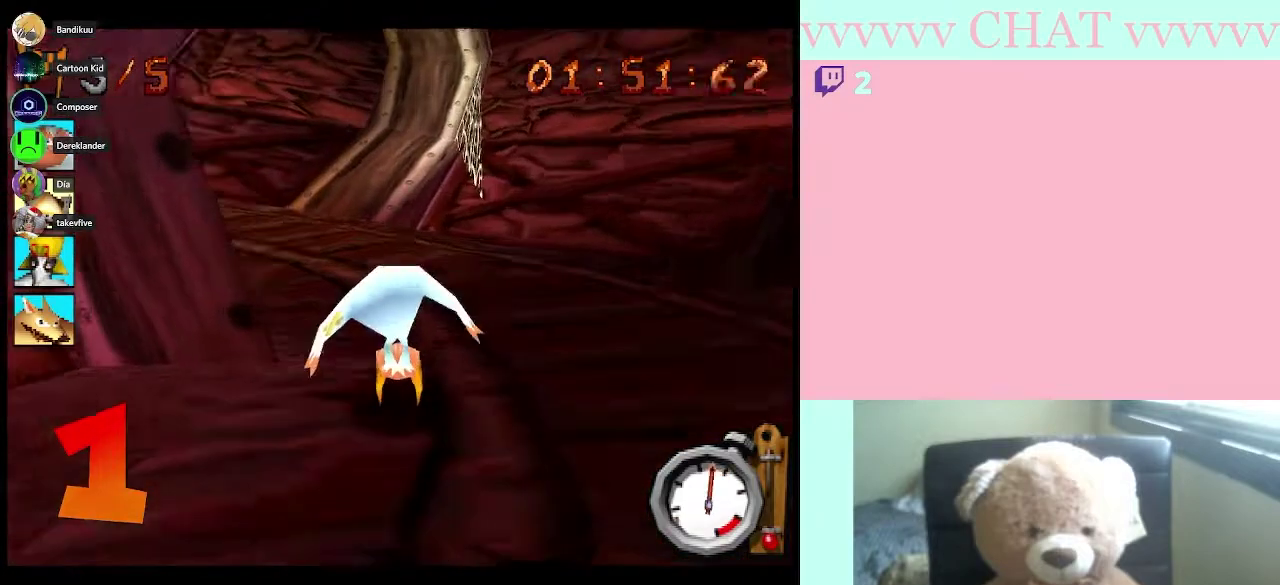
{"buttons": ["B"], "left_stick": "left", "right_stick": "center", "events": []}
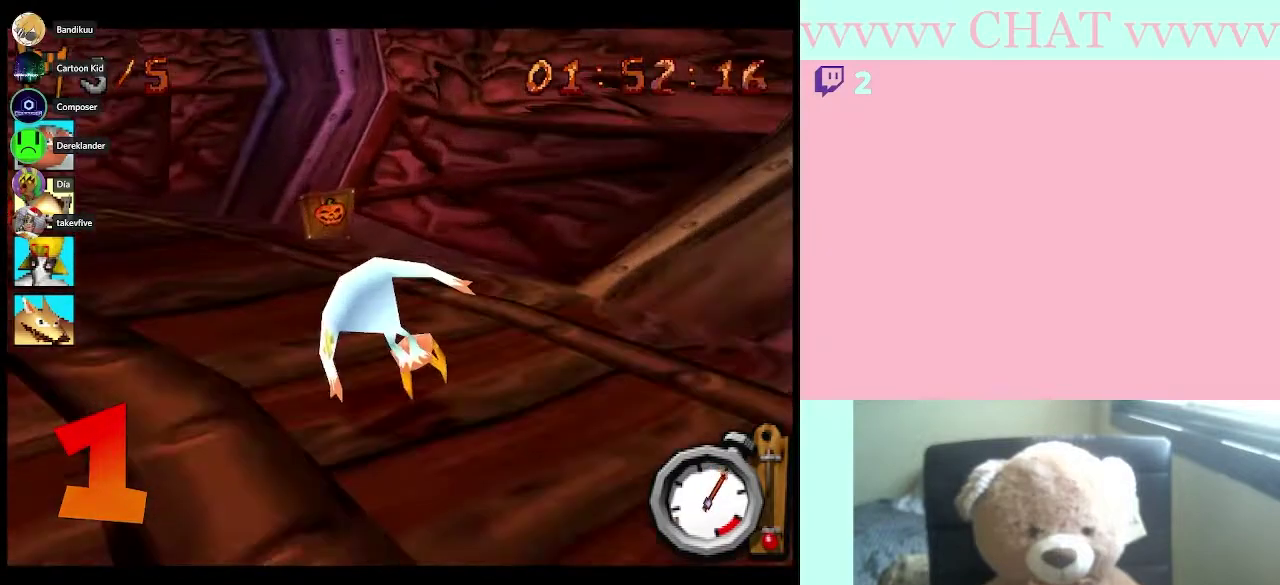
{"buttons": [], "left_stick": "left", "right_stick": "center", "events": [[400, "B", "up"]]}
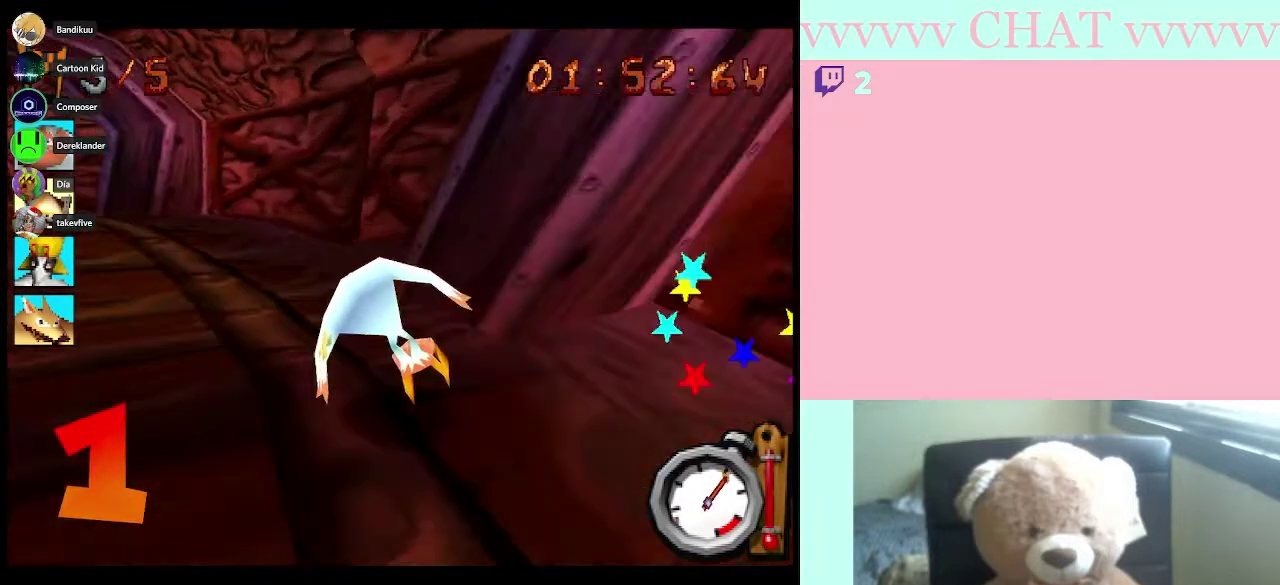
{"buttons": ["B"], "left_stick": "left", "right_stick": "center", "events": [[67, "B", "down"]]}
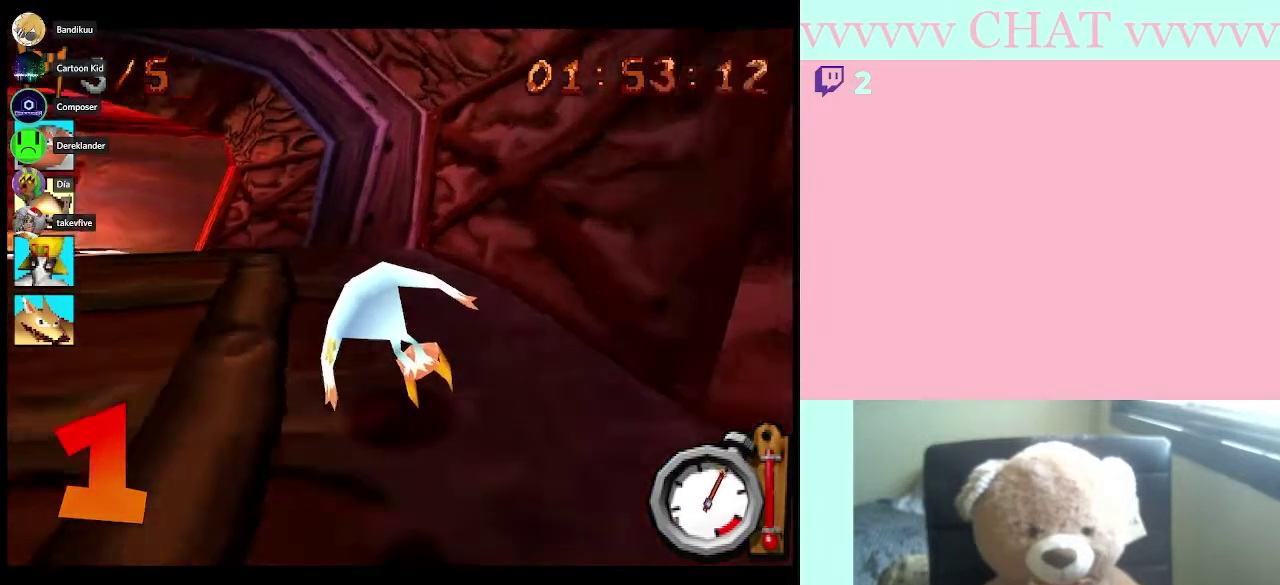
{"buttons": ["B", "R1"], "left_stick": "left", "right_stick": "center", "events": [[467, "R1", "down"]]}
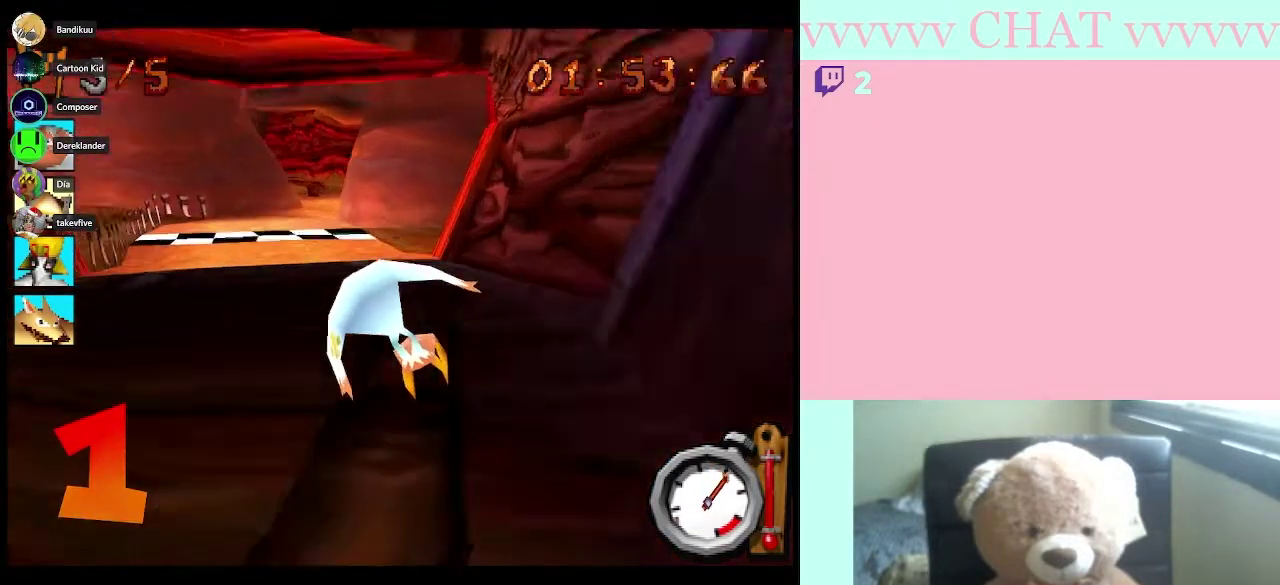
{"buttons": ["B", "R1"], "left_stick": "center", "right_stick": "center", "events": [[33, "left_stick", "center"], [183, "left_stick", "left"], [350, "left_stick", "center"]]}
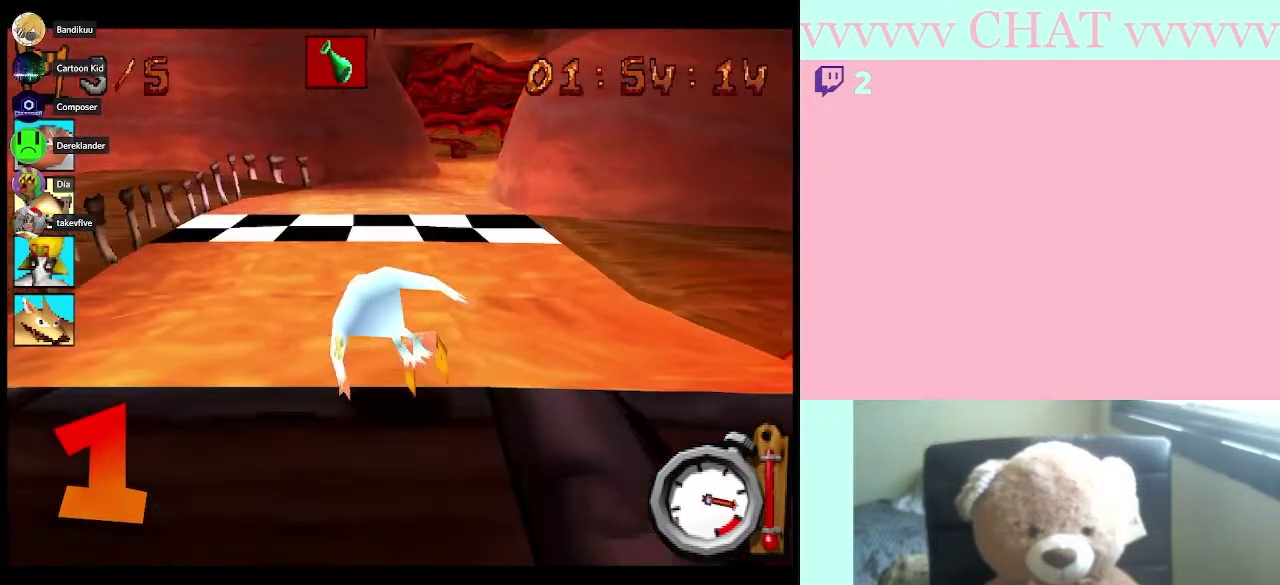
{"buttons": ["B", "R1"], "left_stick": "right", "right_stick": "center", "events": [[300, "left_stick", "right"]]}
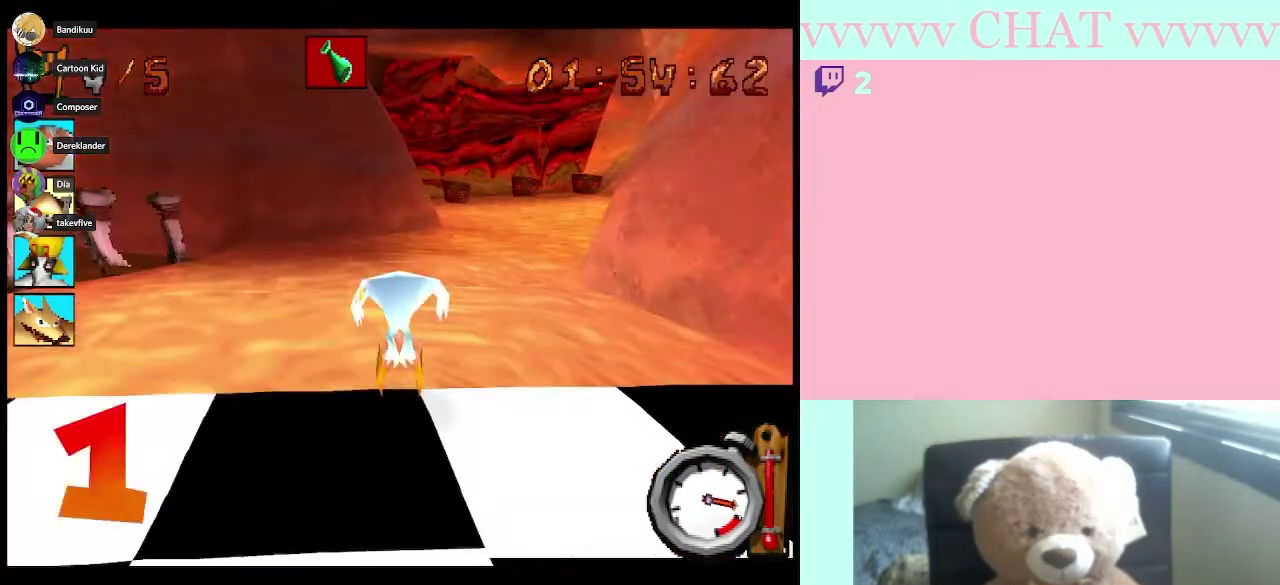
{"buttons": ["B", "R1"], "left_stick": "left", "right_stick": "center", "events": [[250, "left_stick", "center"], [367, "left_stick", "left"]]}